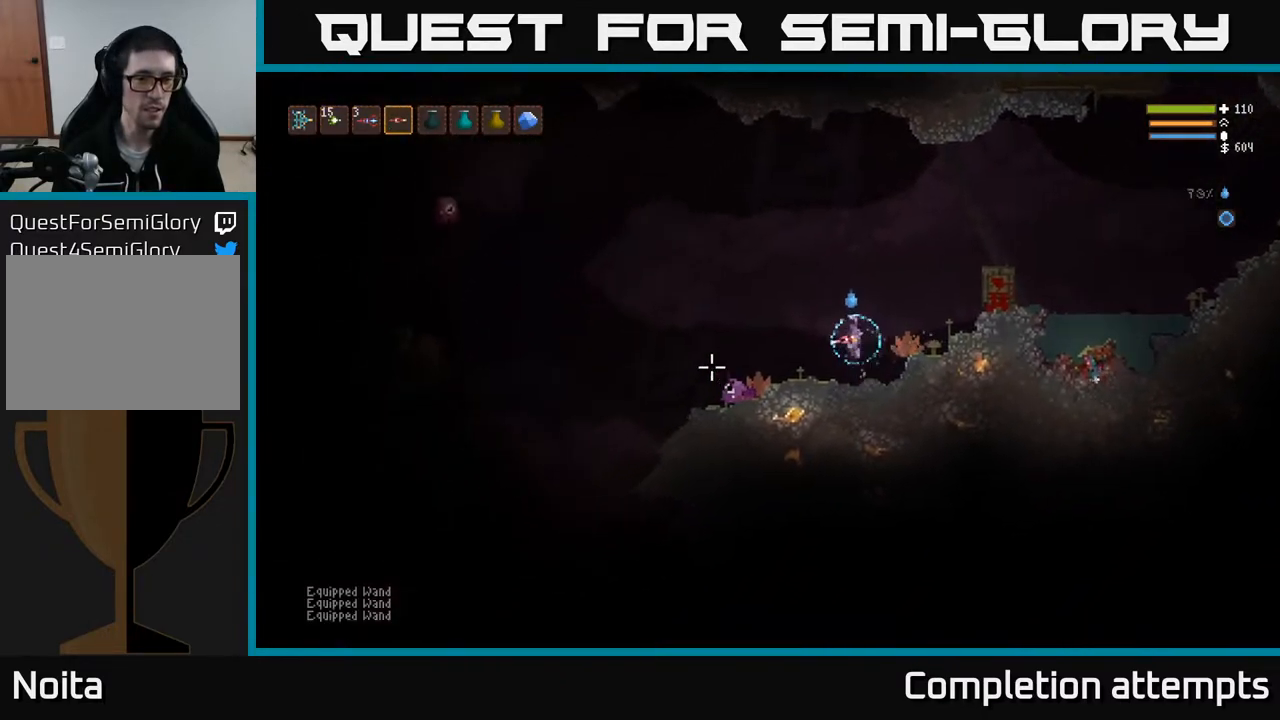
Gameplay with a controller (Xbox layout); each line is a JSON object with the inputs held at the frame after it. "events" lists button and stick changes between this image and that frame as [ms after this image, input, new state], when the widget could be followed in between.
{"buttons": ["R2"], "left_stick": "center", "right_stick": "left", "events": [[250, "R2", "down"], [417, "left_stick", "center"]]}
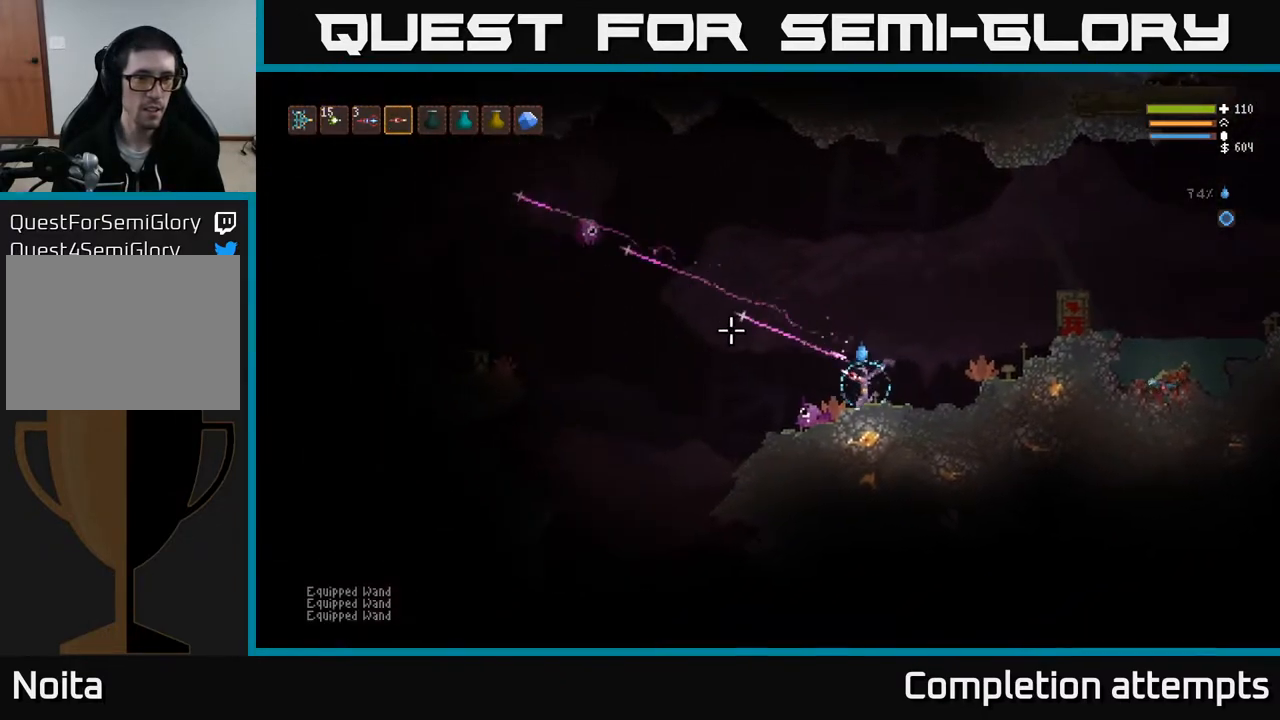
{"buttons": ["R2"], "left_stick": "center", "right_stick": "up-left", "events": [[33, "right_stick", "up-left"]]}
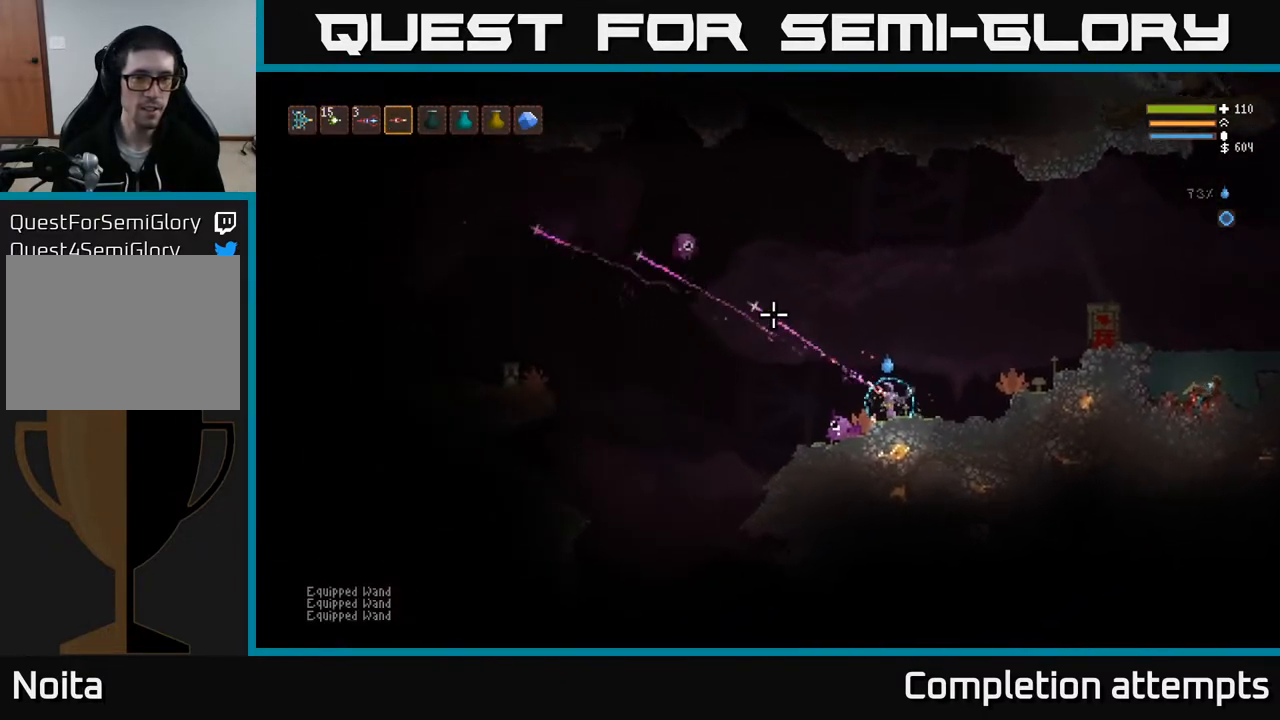
{"buttons": [], "left_stick": "center", "right_stick": "up-left", "events": [[500, "R2", "up"]]}
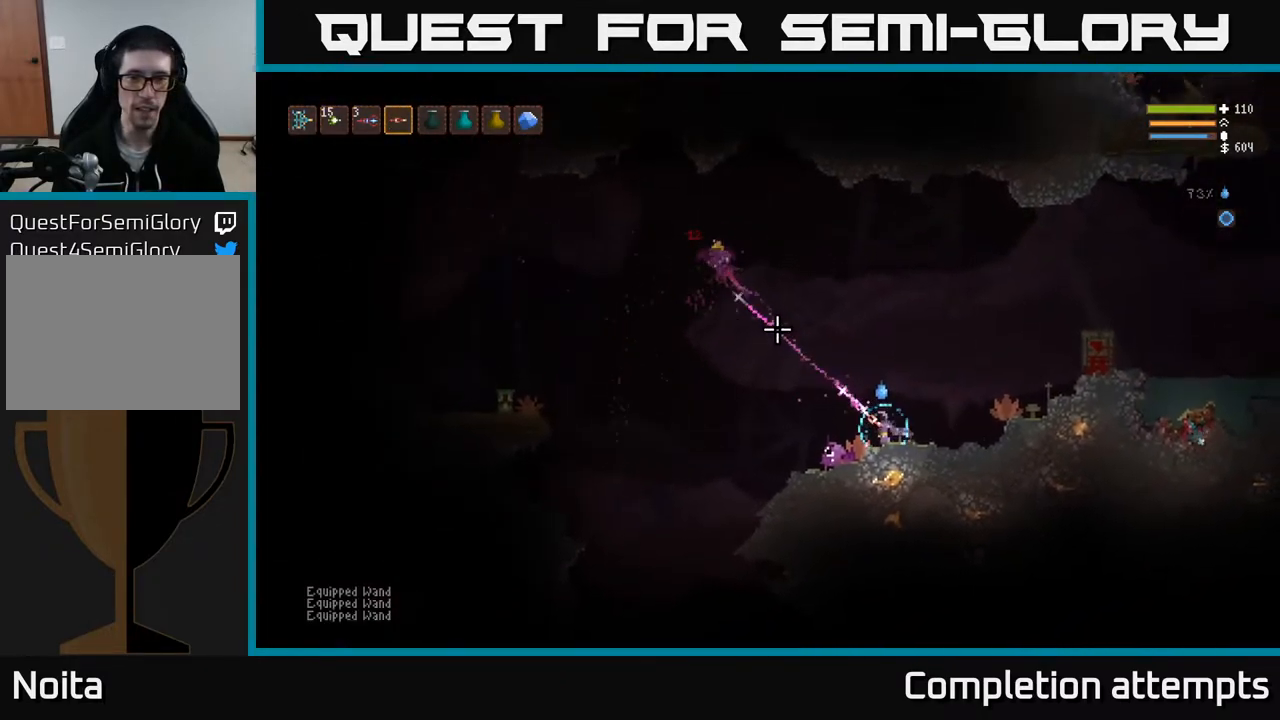
{"buttons": ["L2"], "left_stick": "left", "right_stick": "up-left", "events": [[317, "left_stick", "left"], [500, "L2", "down"]]}
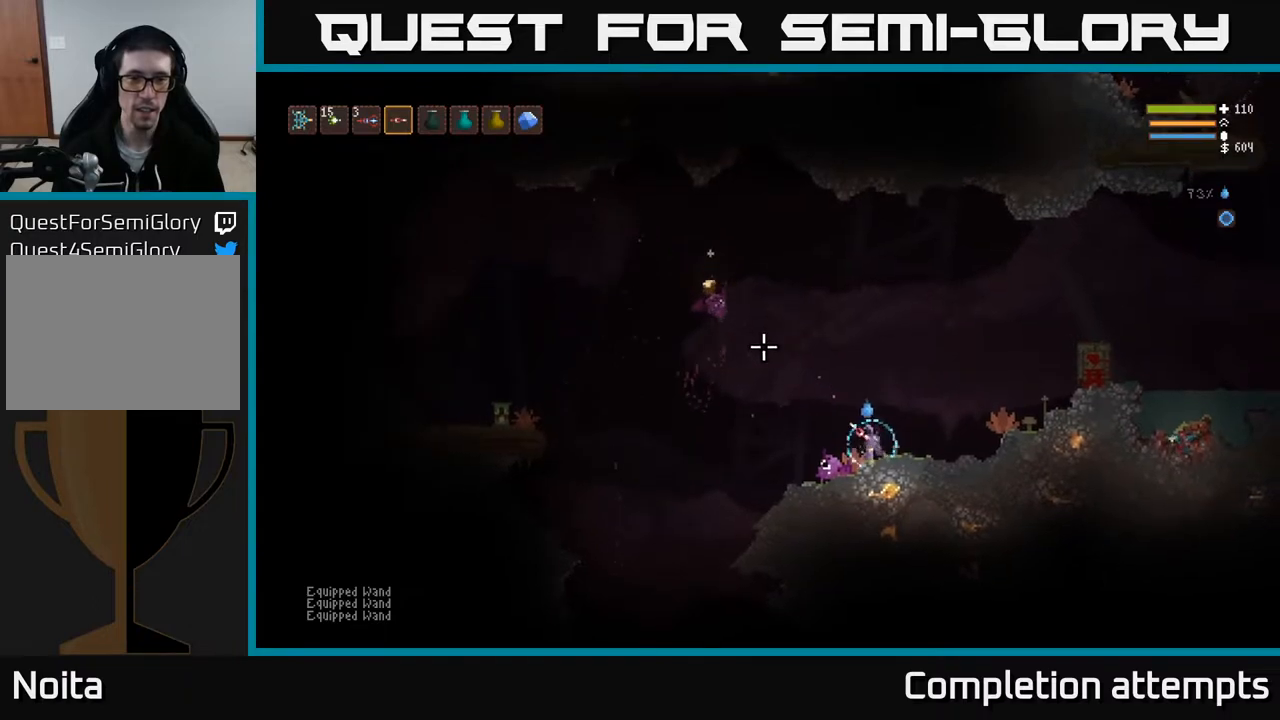
{"buttons": [], "left_stick": "left", "right_stick": "up-left", "events": [[117, "L2", "up"]]}
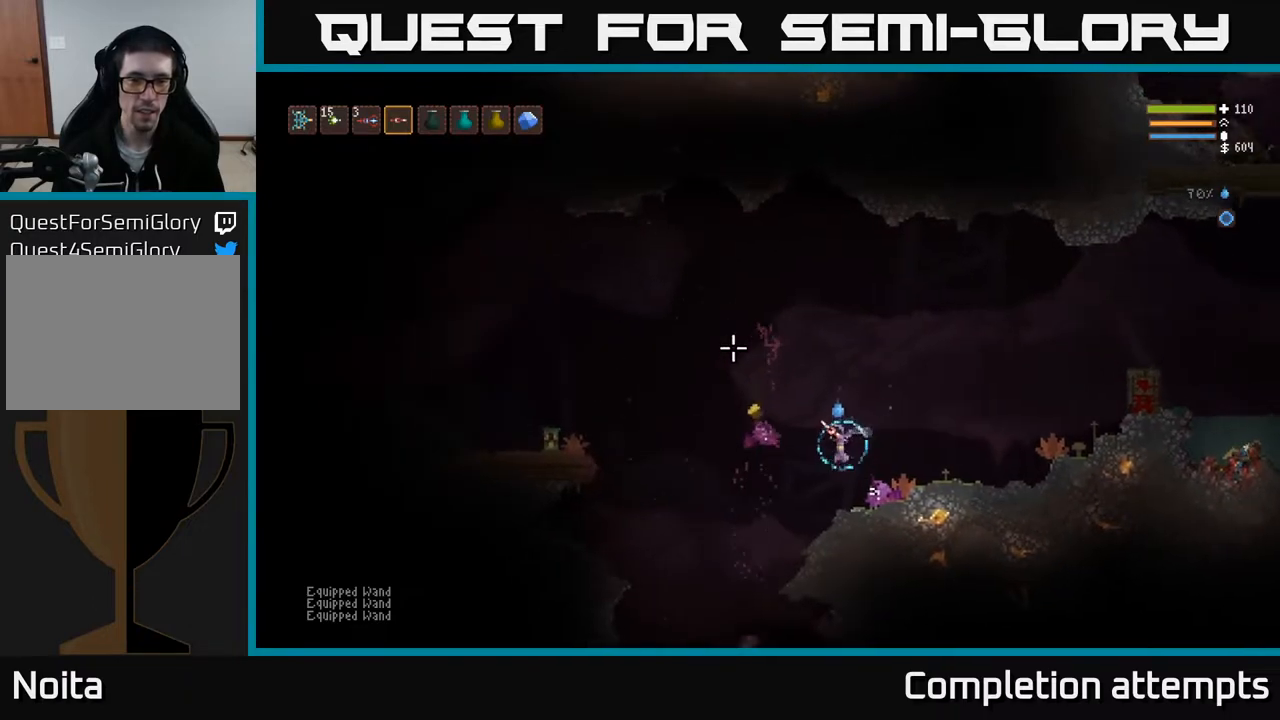
{"buttons": ["L2"], "left_stick": "left", "right_stick": "down", "events": [[400, "right_stick", "down-left"], [433, "L2", "down"], [500, "right_stick", "down"]]}
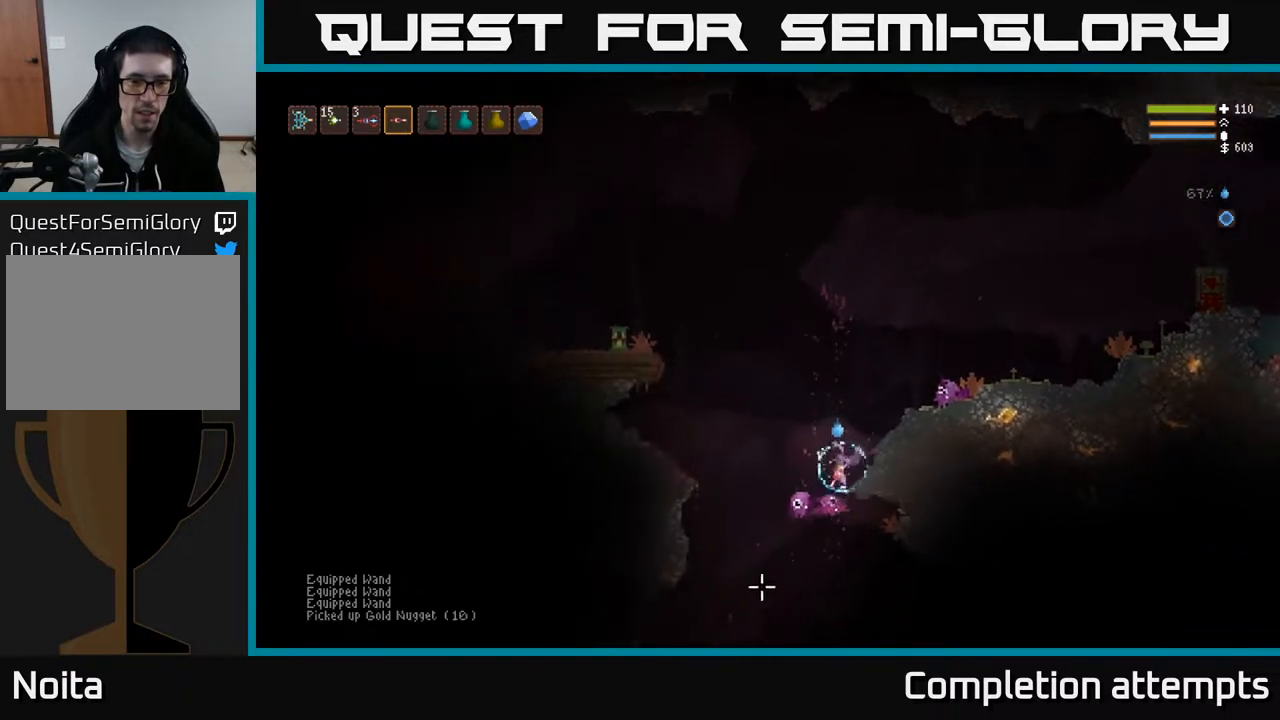
{"buttons": ["L2"], "left_stick": "left", "right_stick": "down-right", "events": [[33, "R2", "down"], [433, "right_stick", "down-right"], [483, "R2", "up"]]}
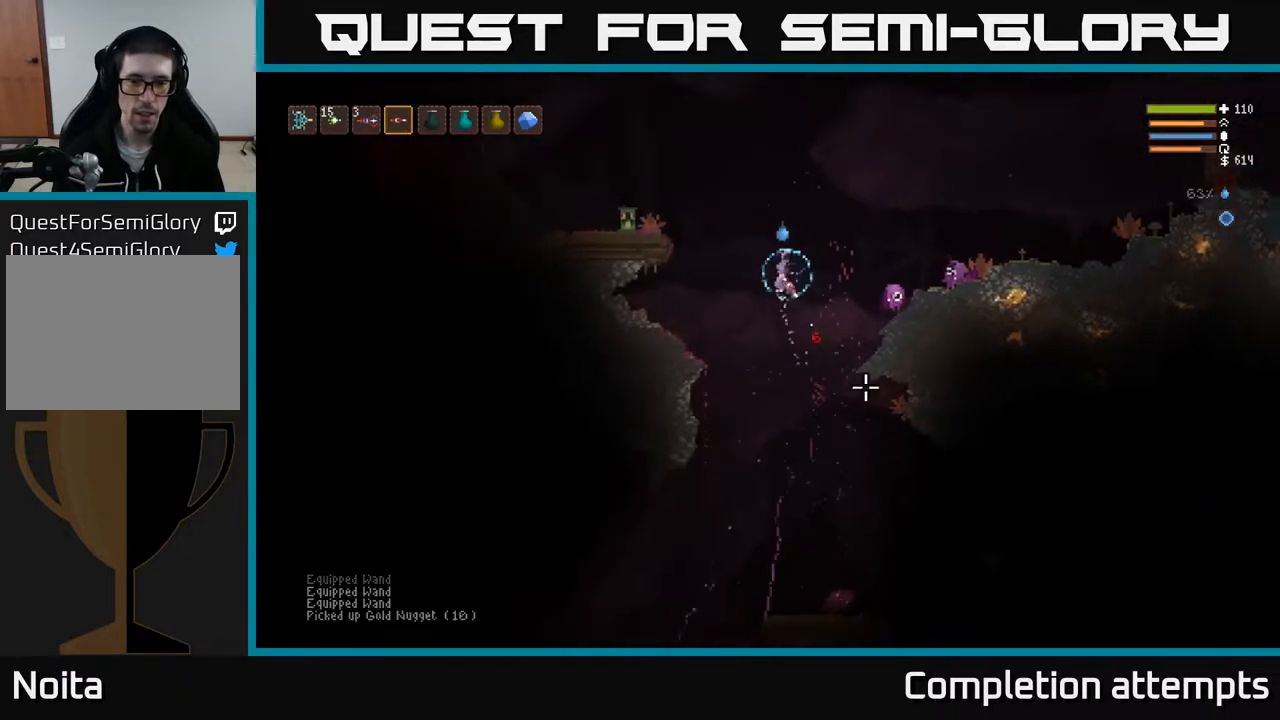
{"buttons": [], "left_stick": "right", "right_stick": "down-right", "events": [[117, "right_stick", "right"], [167, "R2", "down"], [167, "left_stick", "right"], [367, "L2", "up"], [383, "right_stick", "down-right"], [467, "R2", "up"]]}
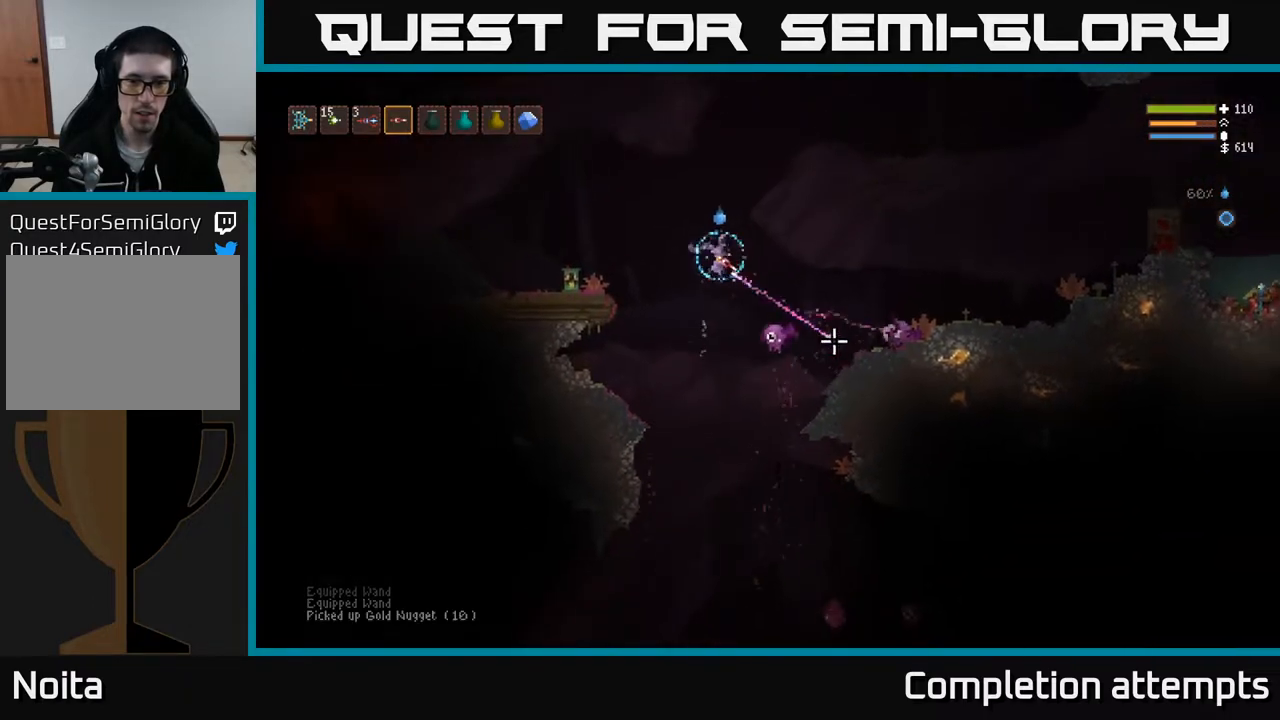
{"buttons": ["R2"], "left_stick": "right", "right_stick": "left", "events": [[267, "right_stick", "down-left"], [333, "left_stick", "up-right"], [350, "R2", "down"], [367, "right_stick", "left"], [433, "left_stick", "right"]]}
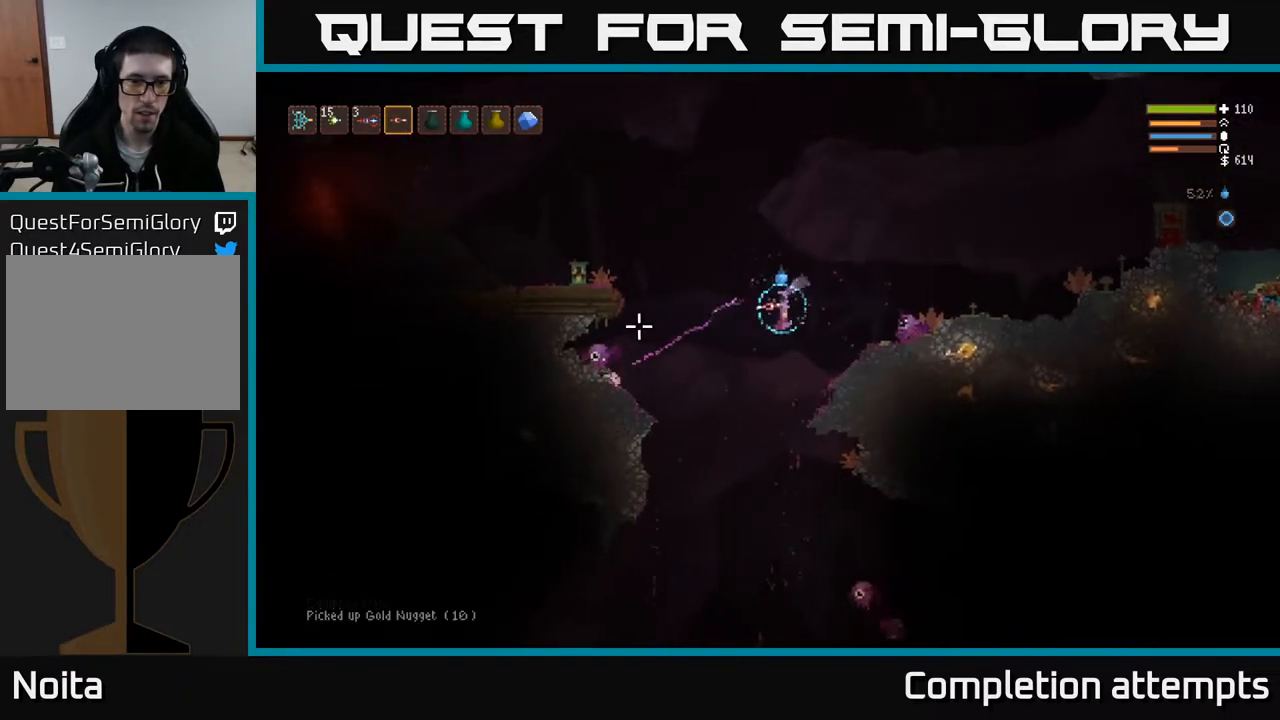
{"buttons": ["L2"], "left_stick": "center", "right_stick": "left", "events": [[100, "left_stick", "center"], [400, "L2", "down"], [483, "R2", "up"]]}
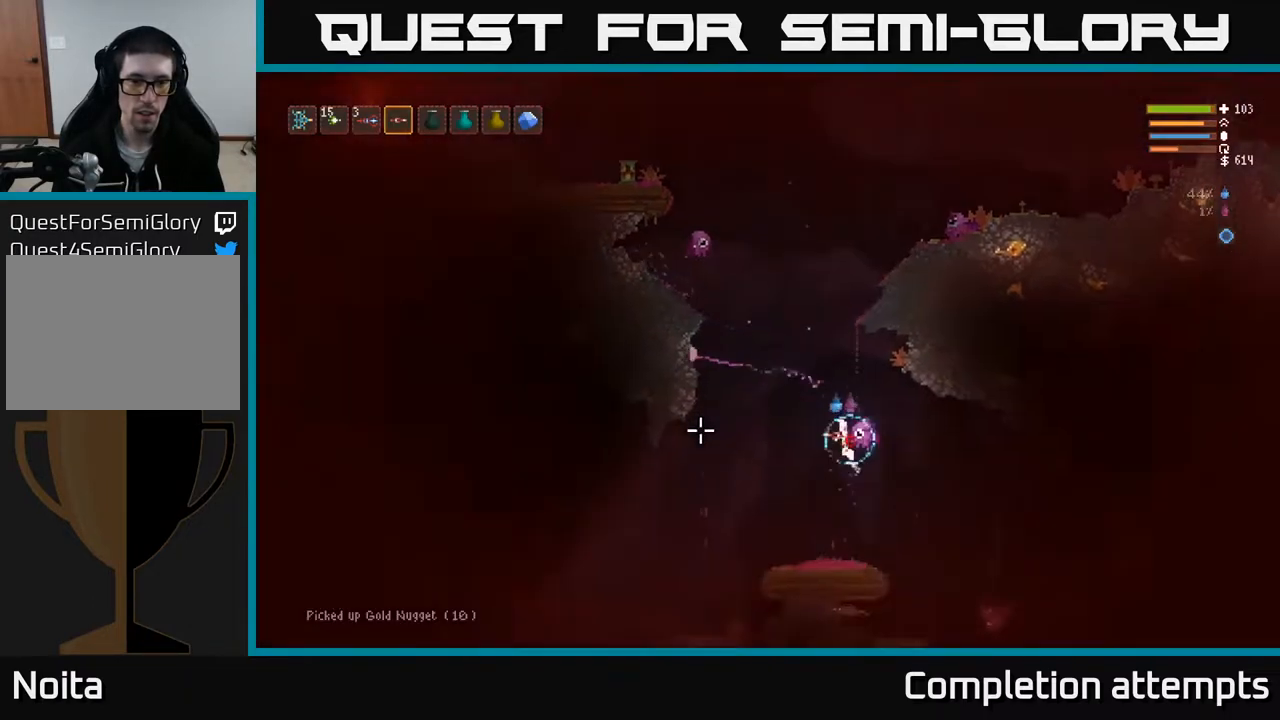
{"buttons": ["R2"], "left_stick": "left", "right_stick": "up", "events": [[50, "left_stick", "up-left"], [133, "right_stick", "down-left"], [267, "left_stick", "center"], [283, "L2", "up"], [283, "right_stick", "up"], [367, "R2", "down"], [450, "left_stick", "left"]]}
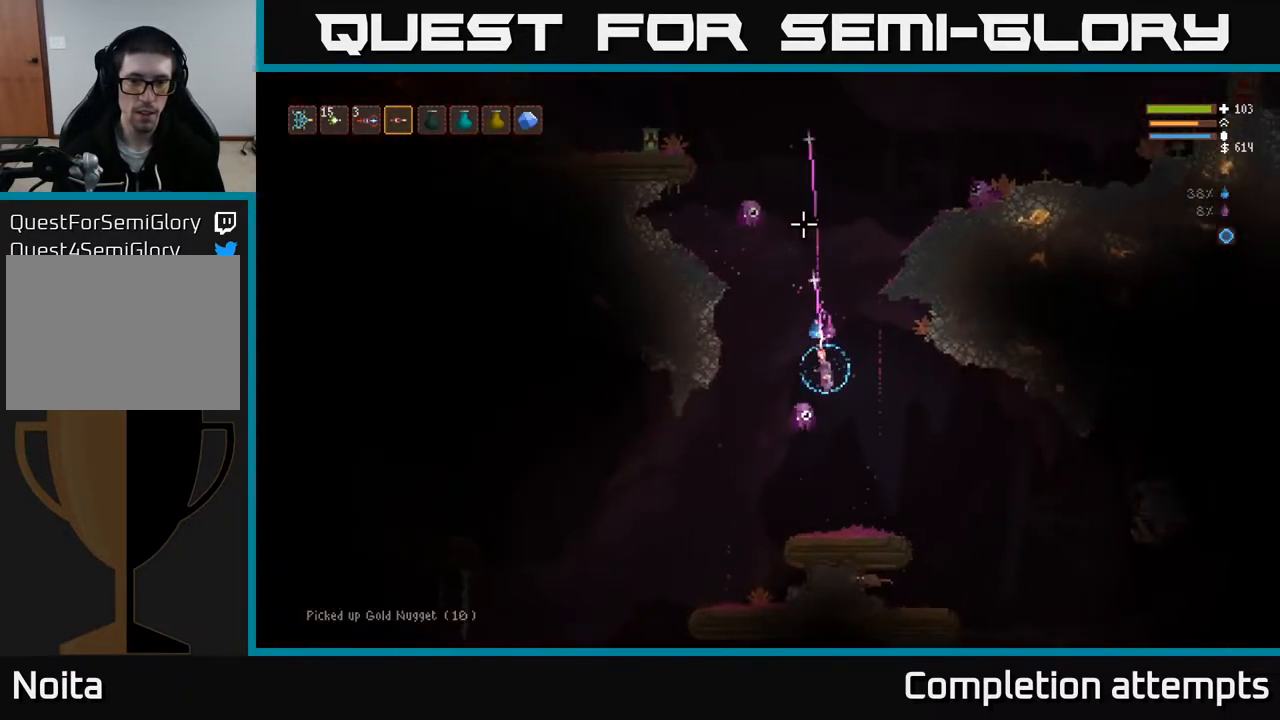
{"buttons": ["R2"], "left_stick": "right", "right_stick": "up", "events": [[83, "left_stick", "center"], [233, "L2", "down"], [383, "L2", "up"], [383, "left_stick", "right"]]}
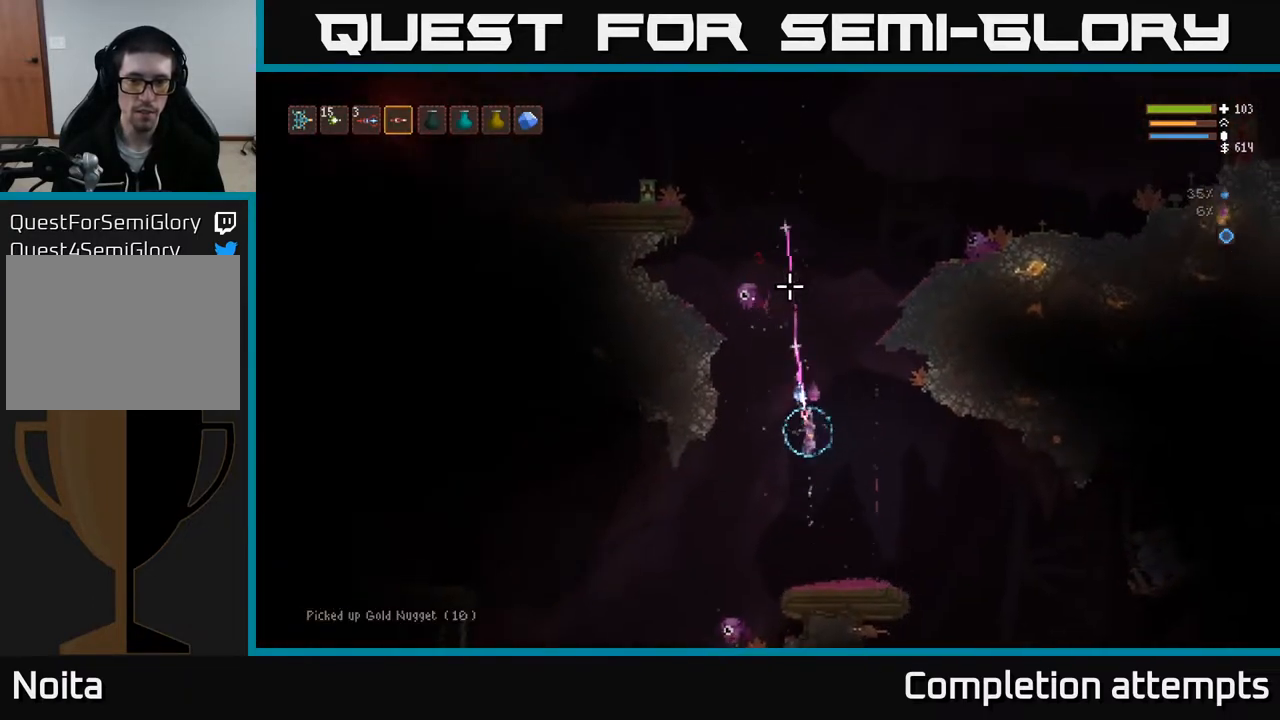
{"buttons": ["R2"], "left_stick": "right", "right_stick": "up-left", "events": [[133, "right_stick", "up-left"], [167, "R2", "up"], [333, "R2", "down"]]}
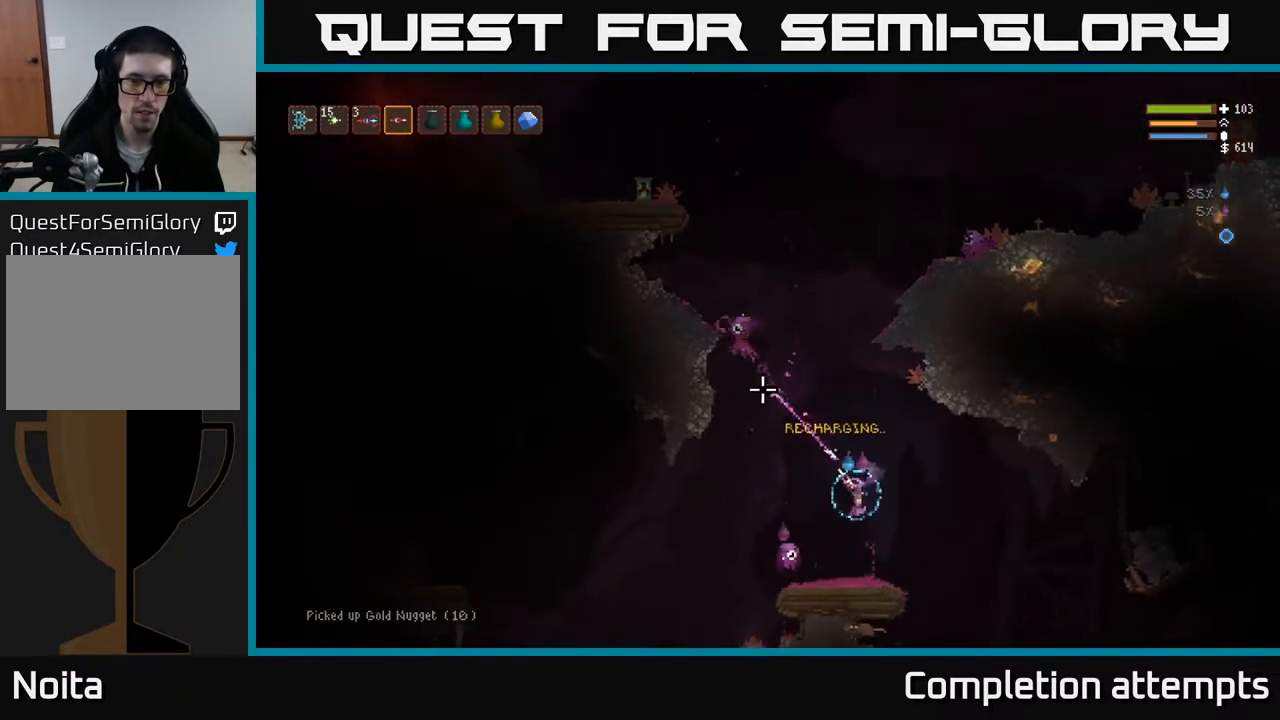
{"buttons": ["L2", "R2"], "left_stick": "up-right", "right_stick": "left", "events": [[67, "left_stick", "center"], [200, "R2", "up"], [267, "left_stick", "right"], [283, "right_stick", "left"], [333, "L2", "down"], [433, "R2", "down"], [467, "left_stick", "up-right"]]}
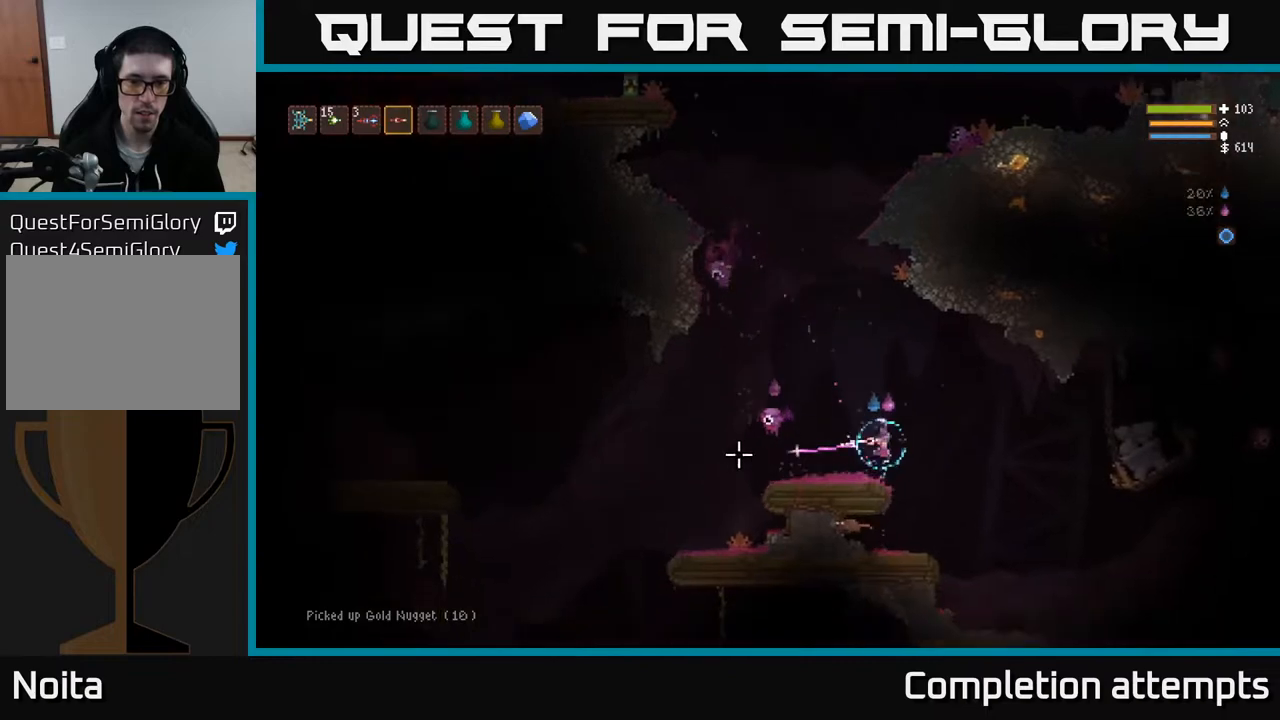
{"buttons": ["L2", "R2"], "left_stick": "left", "right_stick": "down-left", "events": [[33, "left_stick", "up-left"], [217, "left_stick", "left"], [317, "right_stick", "down-left"]]}
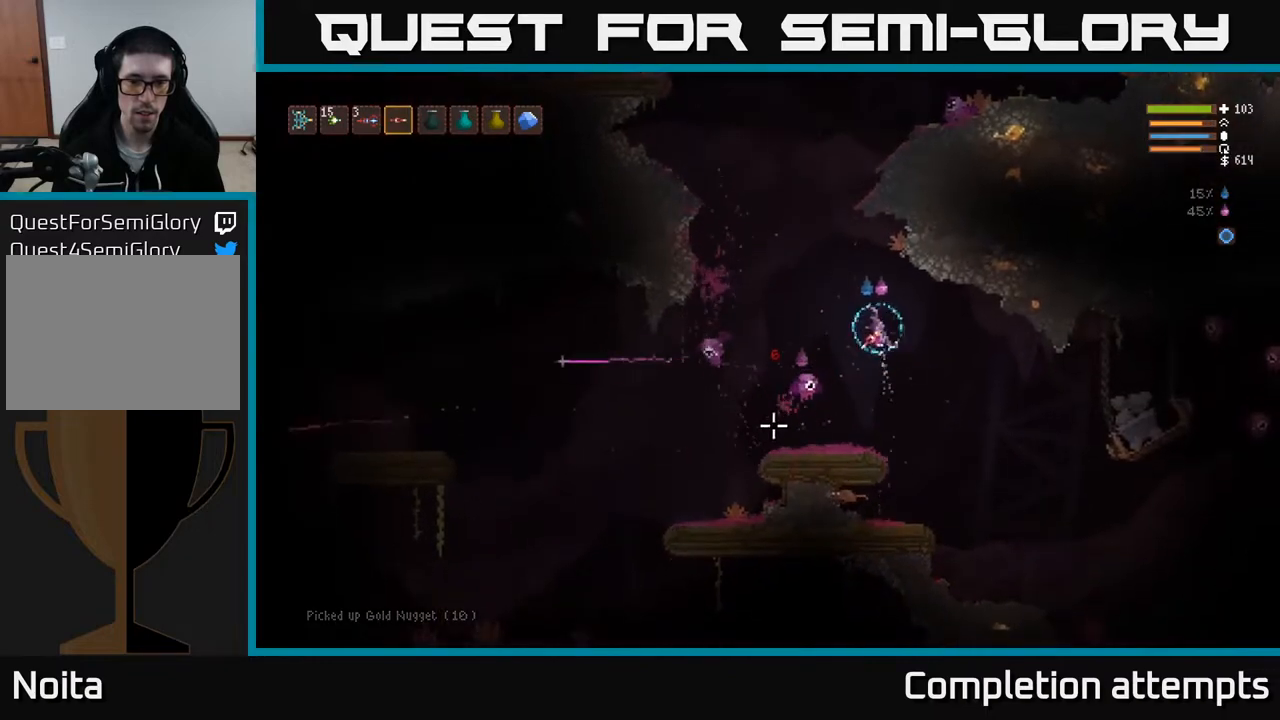
{"buttons": [], "left_stick": "left", "right_stick": "down", "events": [[17, "L2", "up"], [100, "right_stick", "down"], [417, "R2", "up"]]}
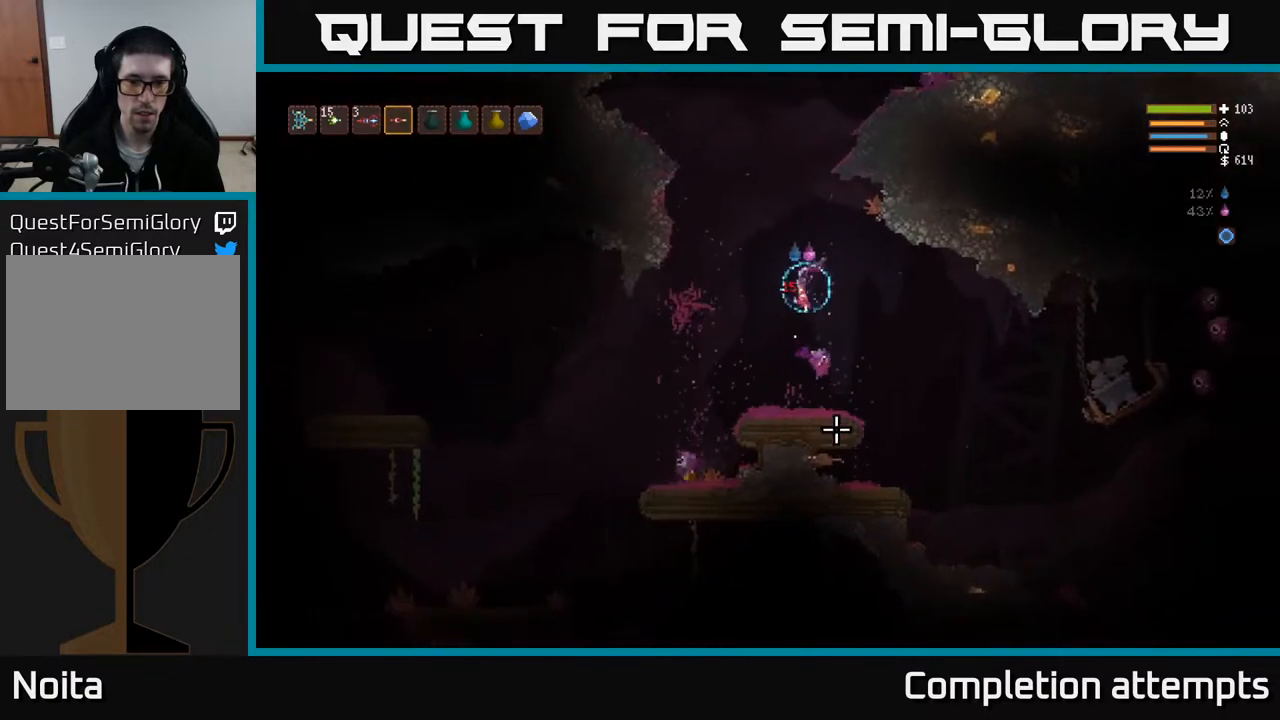
{"buttons": [], "left_stick": "left", "right_stick": "right", "events": [[17, "right_stick", "down-right"], [367, "right_stick", "right"]]}
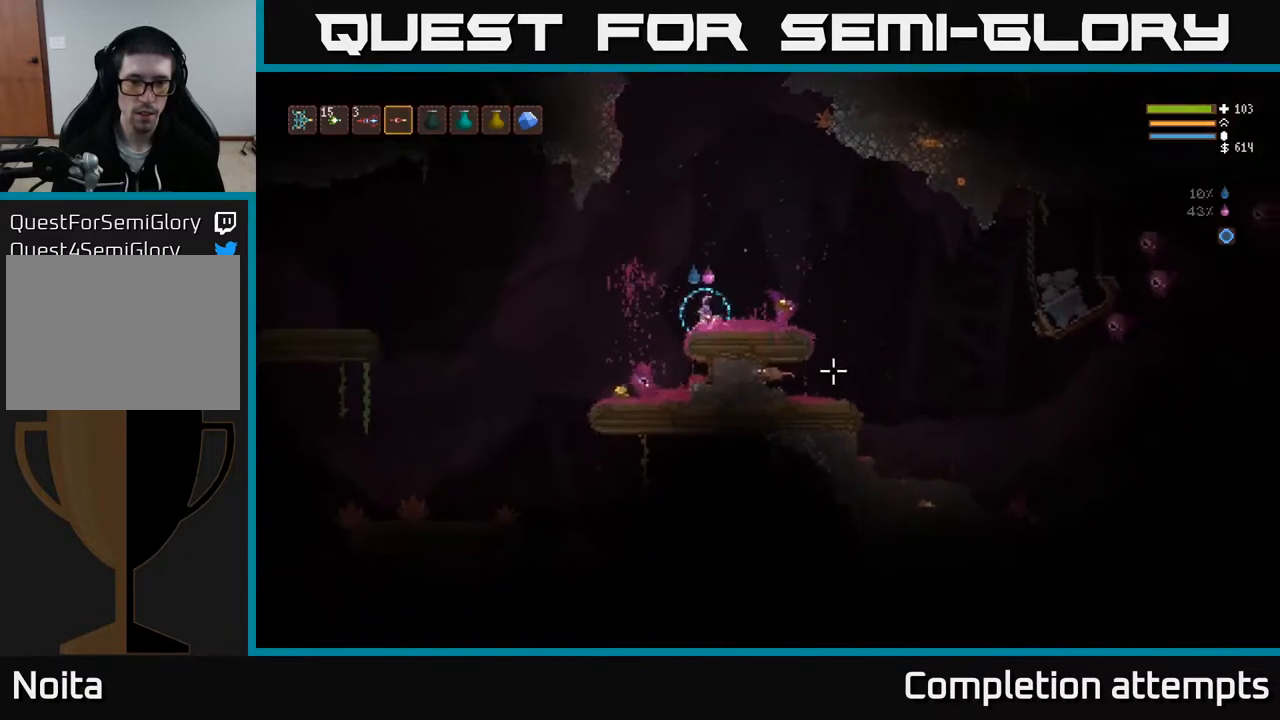
{"buttons": [], "left_stick": "left", "right_stick": "right", "events": []}
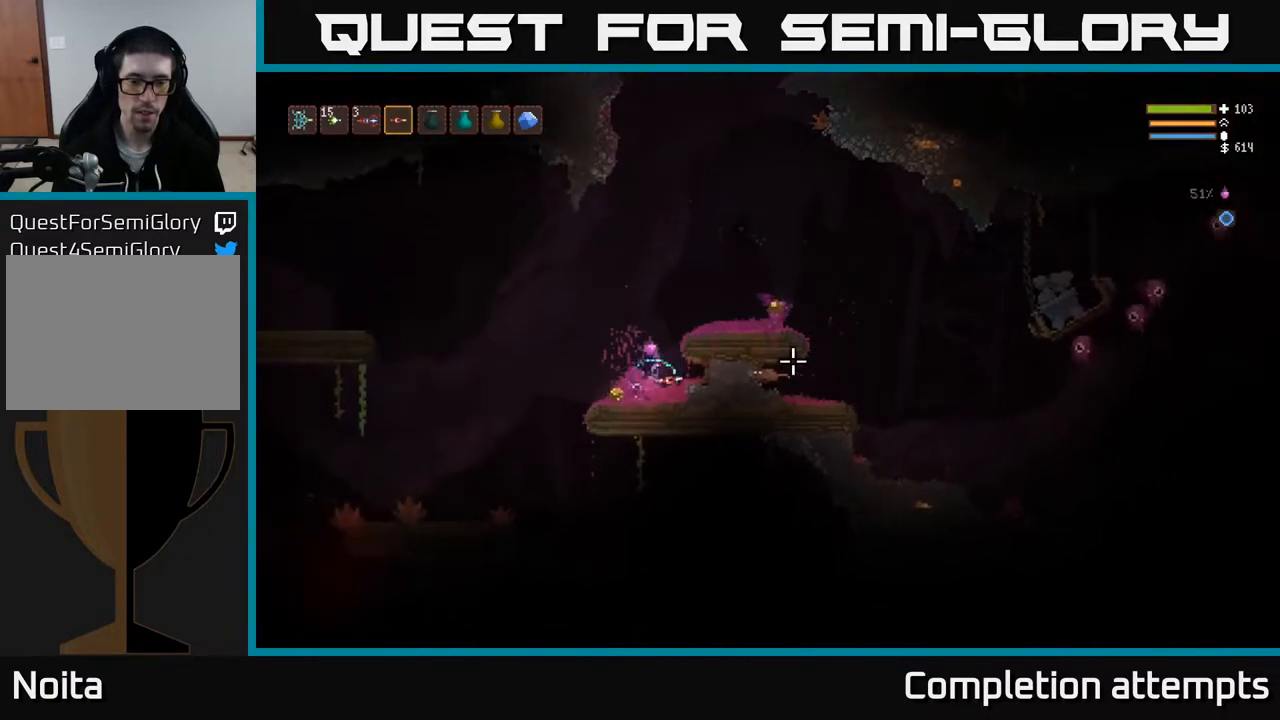
{"buttons": ["L2"], "left_stick": "right", "right_stick": "right", "events": [[50, "L2", "down"], [50, "left_stick", "right"]]}
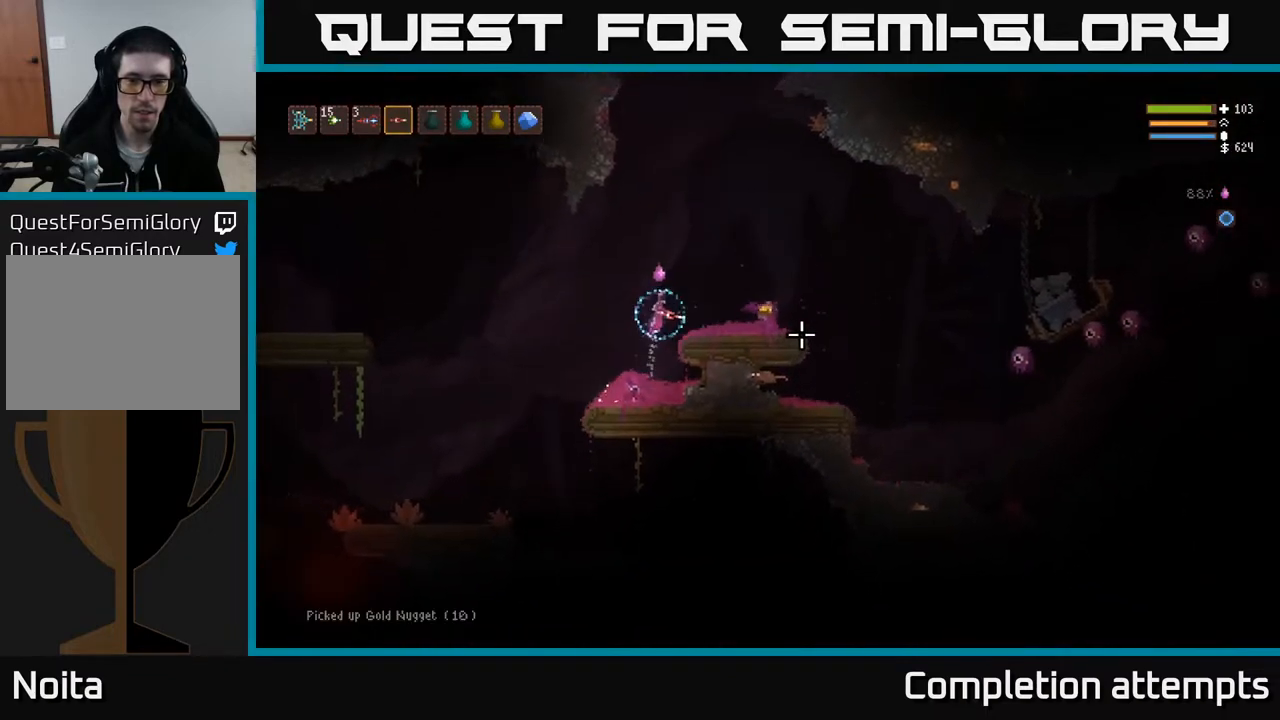
{"buttons": ["R2"], "left_stick": "right", "right_stick": "right", "events": [[250, "R2", "down"], [300, "L2", "up"]]}
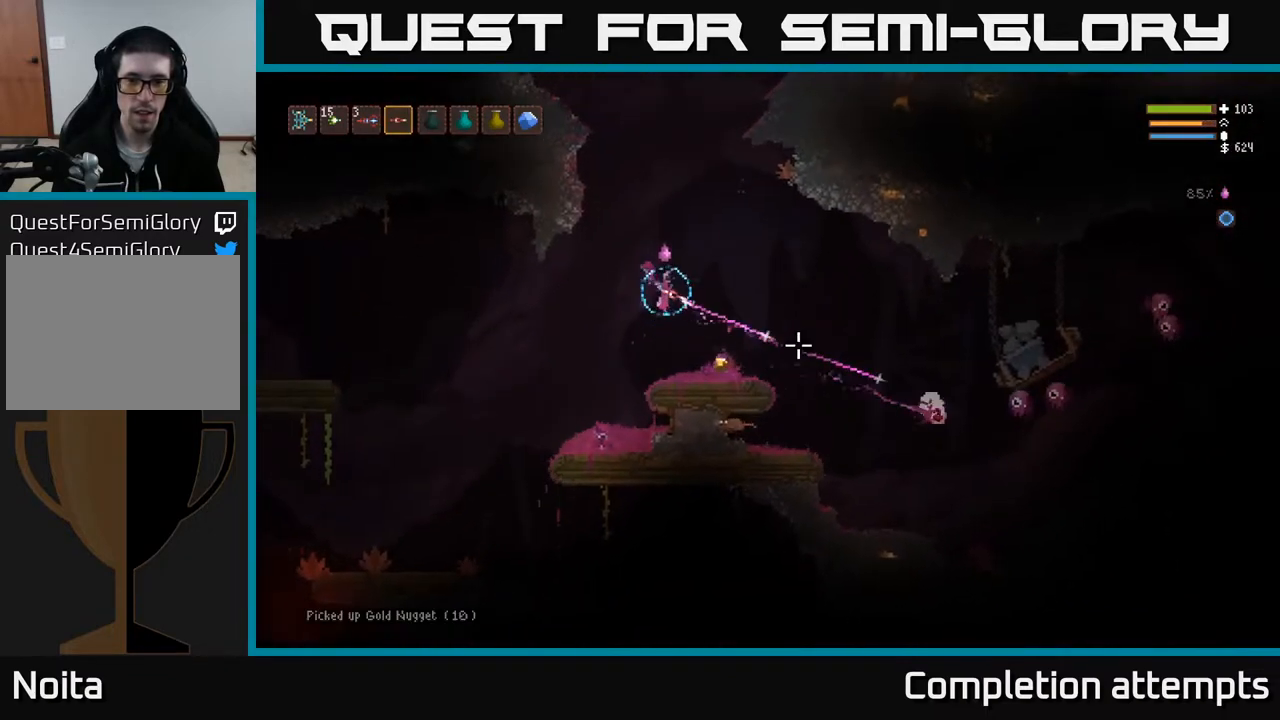
{"buttons": ["L2"], "left_stick": "right", "right_stick": "right", "events": [[217, "R2", "up"], [500, "L2", "down"]]}
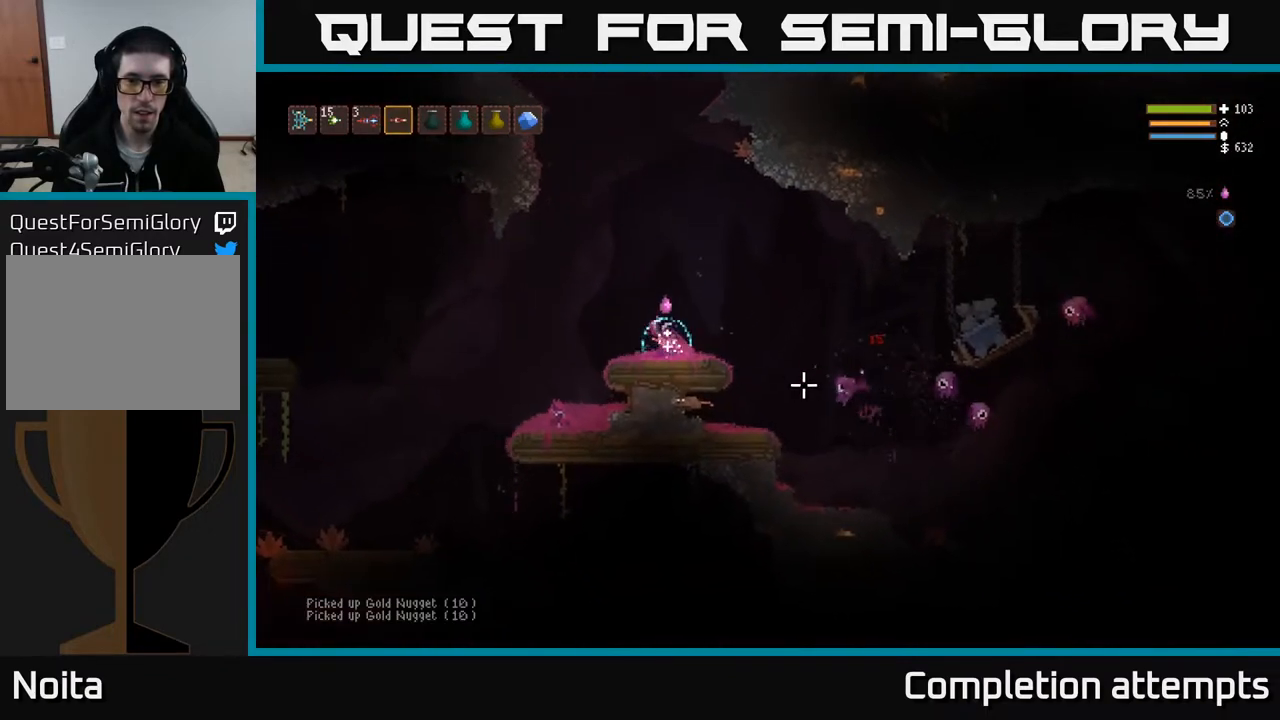
{"buttons": ["R2"], "left_stick": "center", "right_stick": "down-right", "events": [[183, "R2", "down"], [250, "L2", "up"], [267, "left_stick", "left"], [283, "right_stick", "down-right"], [400, "left_stick", "center"]]}
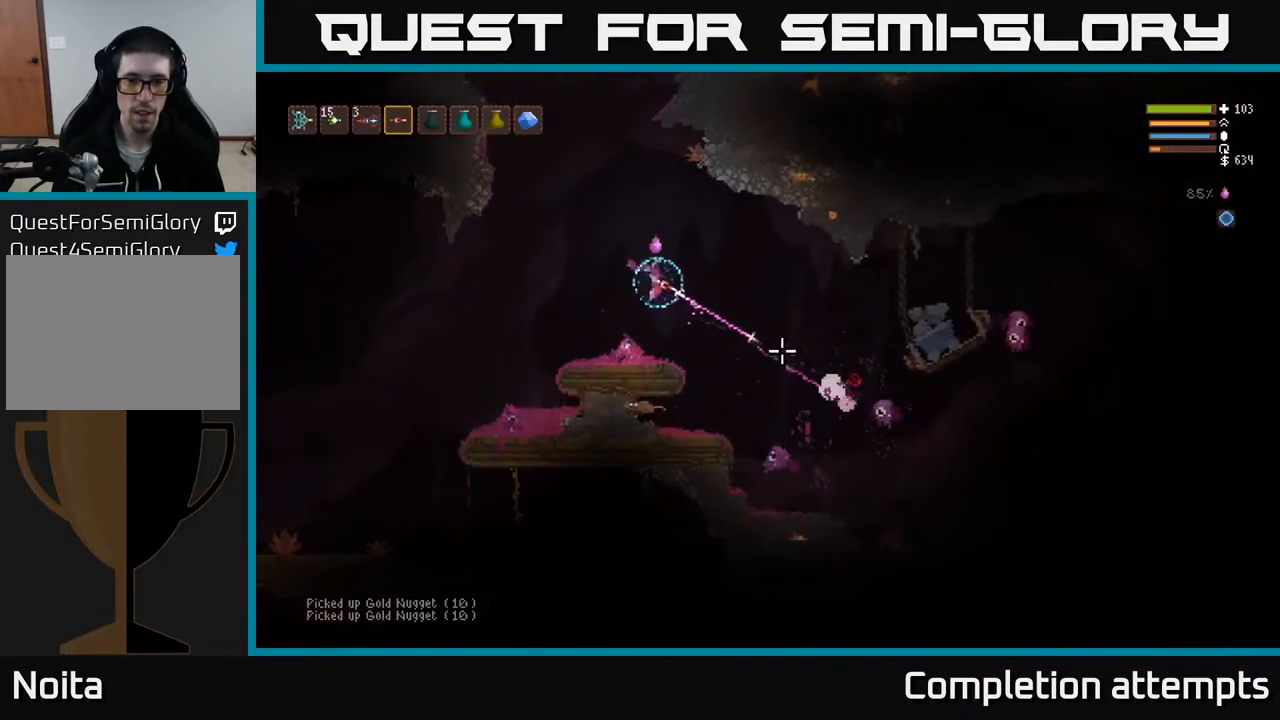
{"buttons": ["L2", "R2"], "left_stick": "center", "right_stick": "down-right", "events": [[183, "R2", "up"], [283, "L2", "down"], [350, "R2", "down"]]}
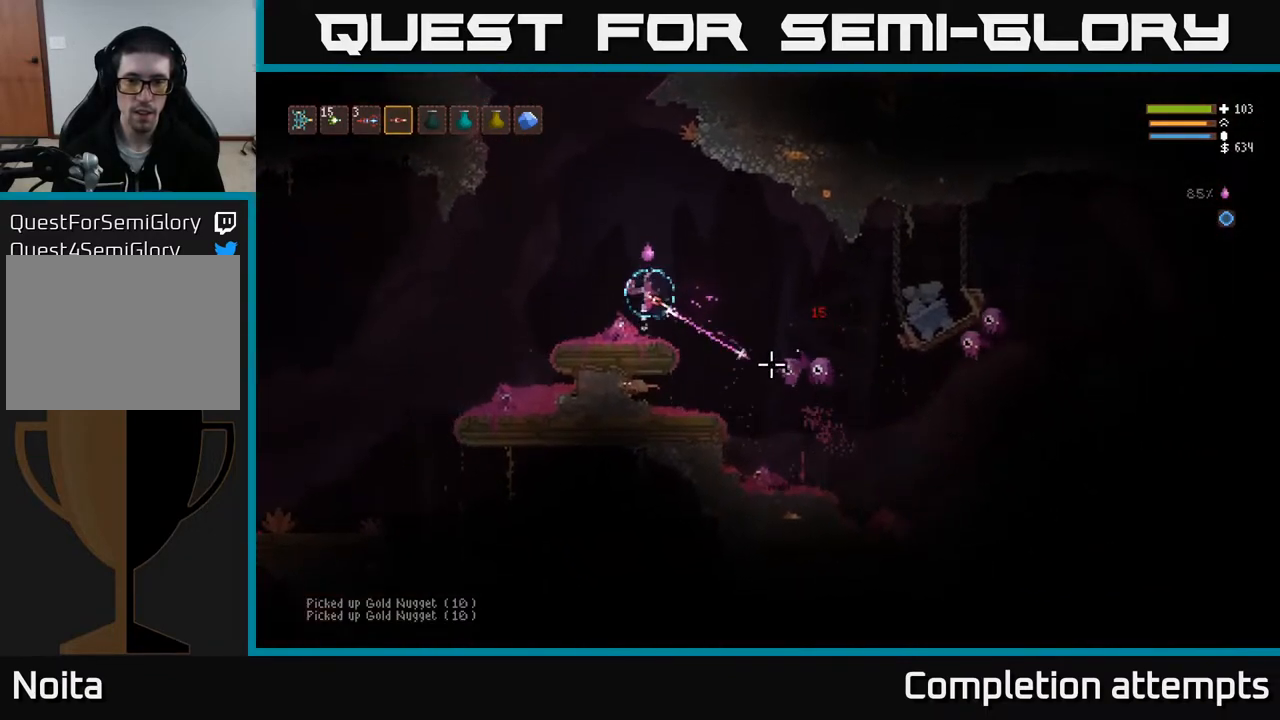
{"buttons": ["R2"], "left_stick": "center", "right_stick": "down-right", "events": [[183, "left_stick", "left"], [333, "left_stick", "center"], [367, "L2", "up"]]}
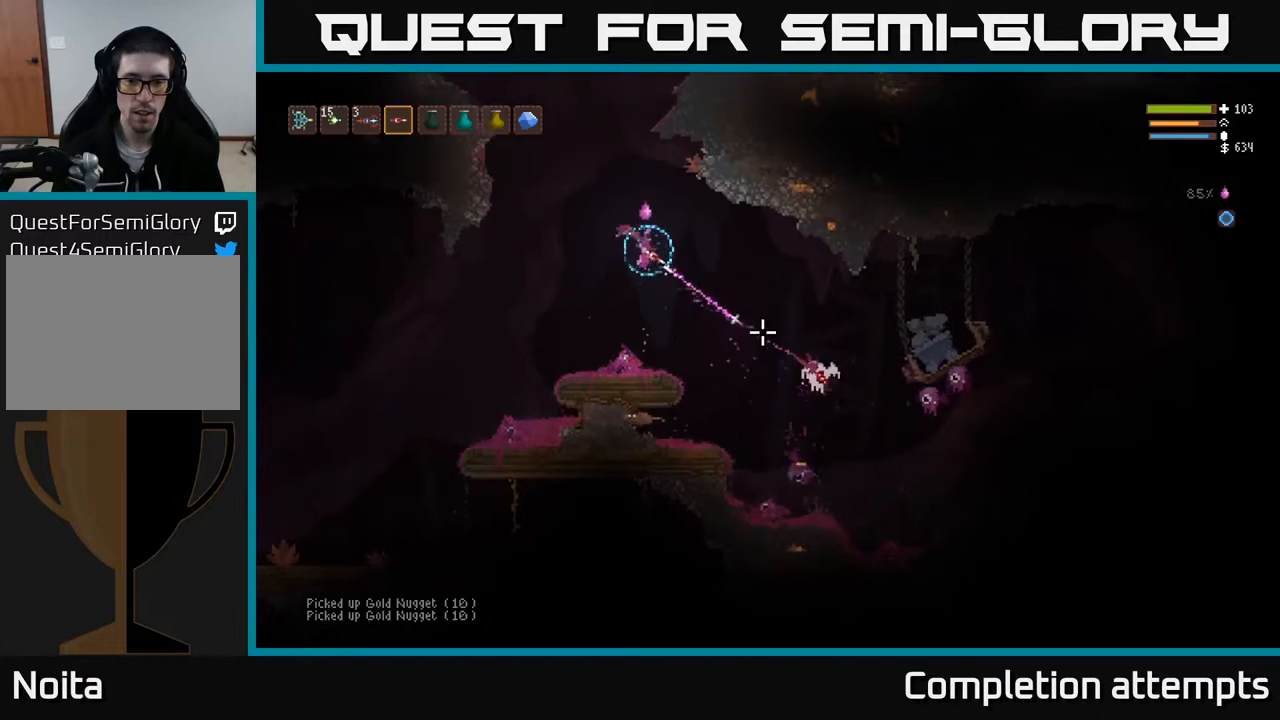
{"buttons": ["R2"], "left_stick": "left", "right_stick": "down-right", "events": [[100, "L2", "down"], [233, "L2", "up"], [317, "R2", "up"], [450, "left_stick", "left"], [467, "R2", "down"]]}
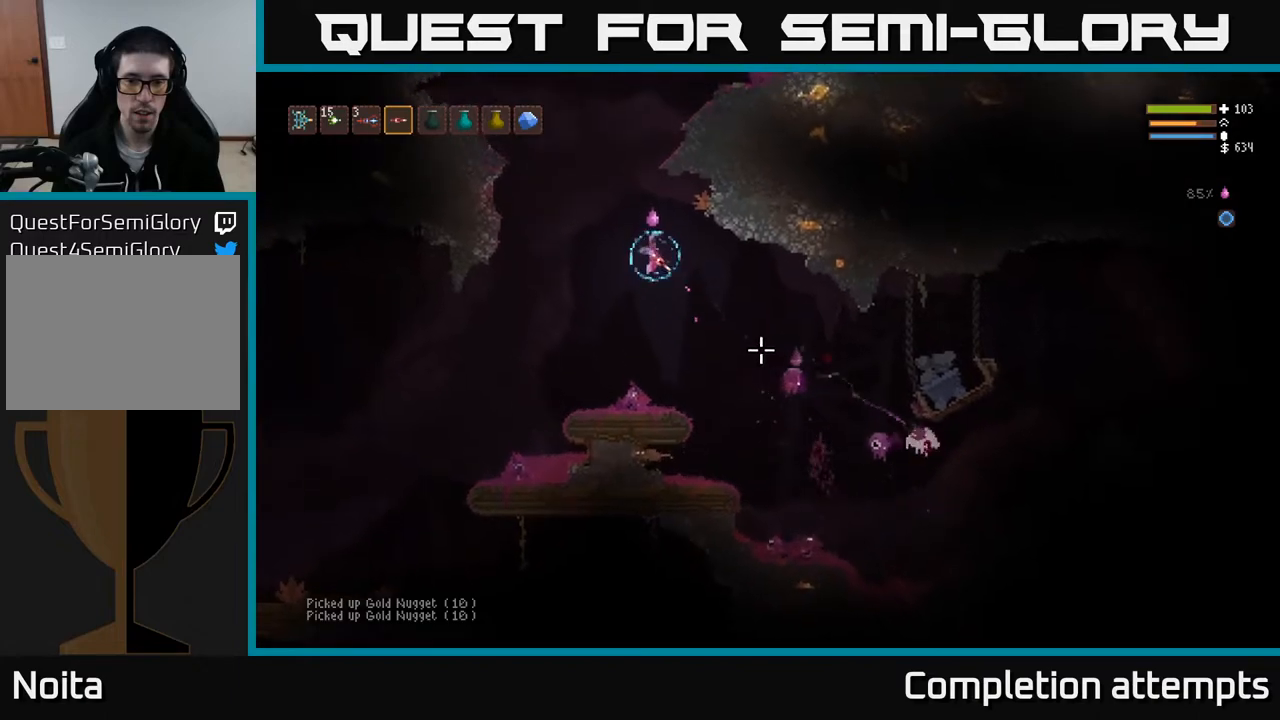
{"buttons": ["R2"], "left_stick": "center", "right_stick": "down-right", "events": [[200, "L2", "down"], [233, "left_stick", "center"], [500, "L2", "up"]]}
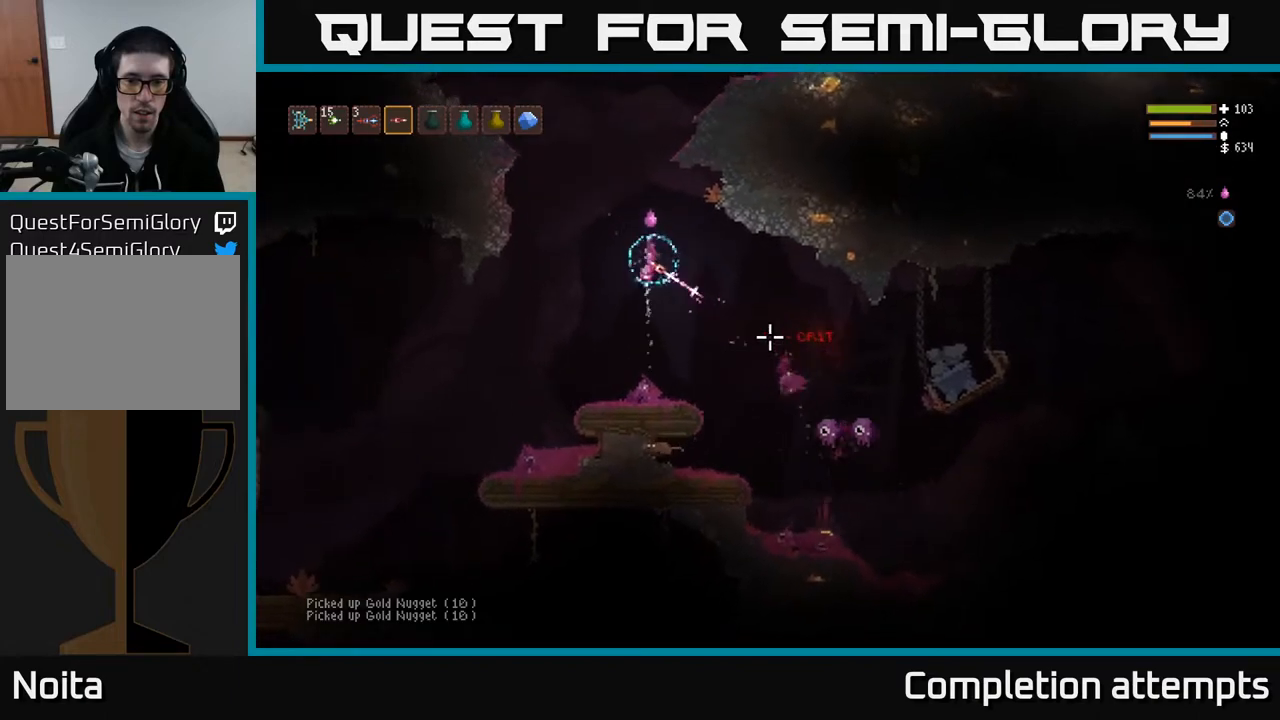
{"buttons": ["R2"], "left_stick": "center", "right_stick": "down-right", "events": []}
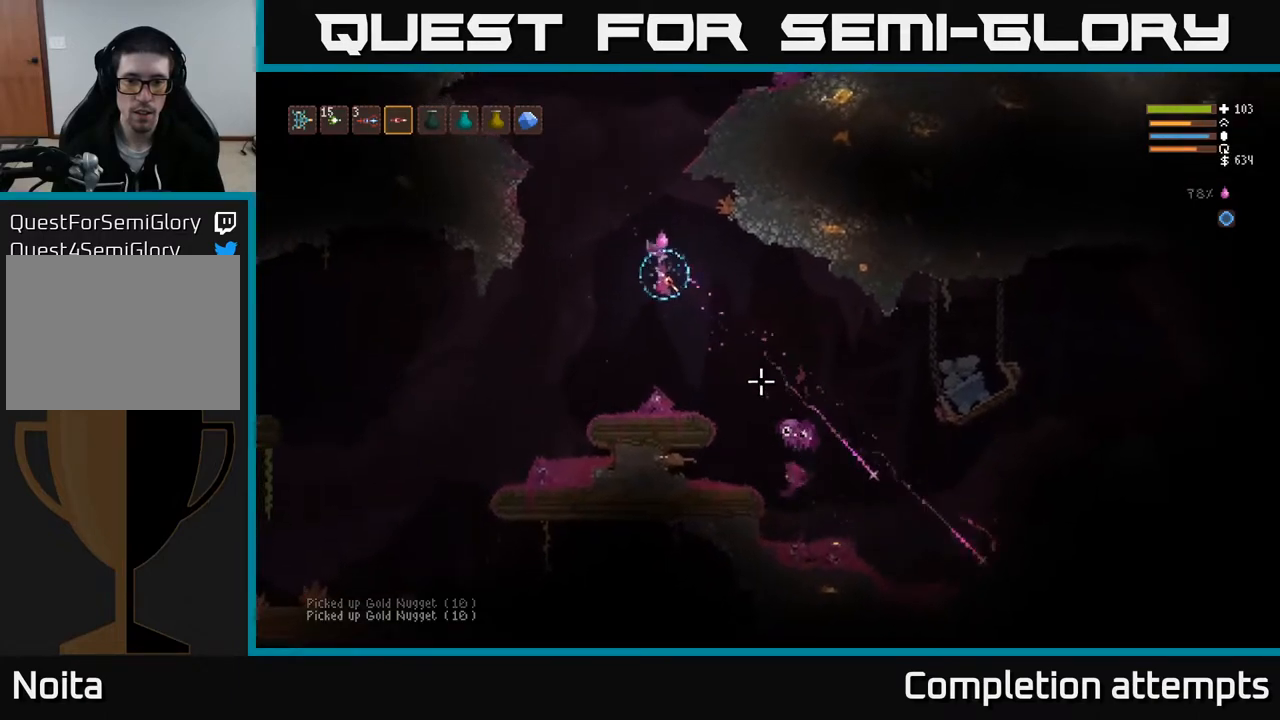
{"buttons": ["L2", "R2"], "left_stick": "center", "right_stick": "down-right", "events": [[17, "L2", "down"], [233, "L2", "up"], [483, "L2", "down"]]}
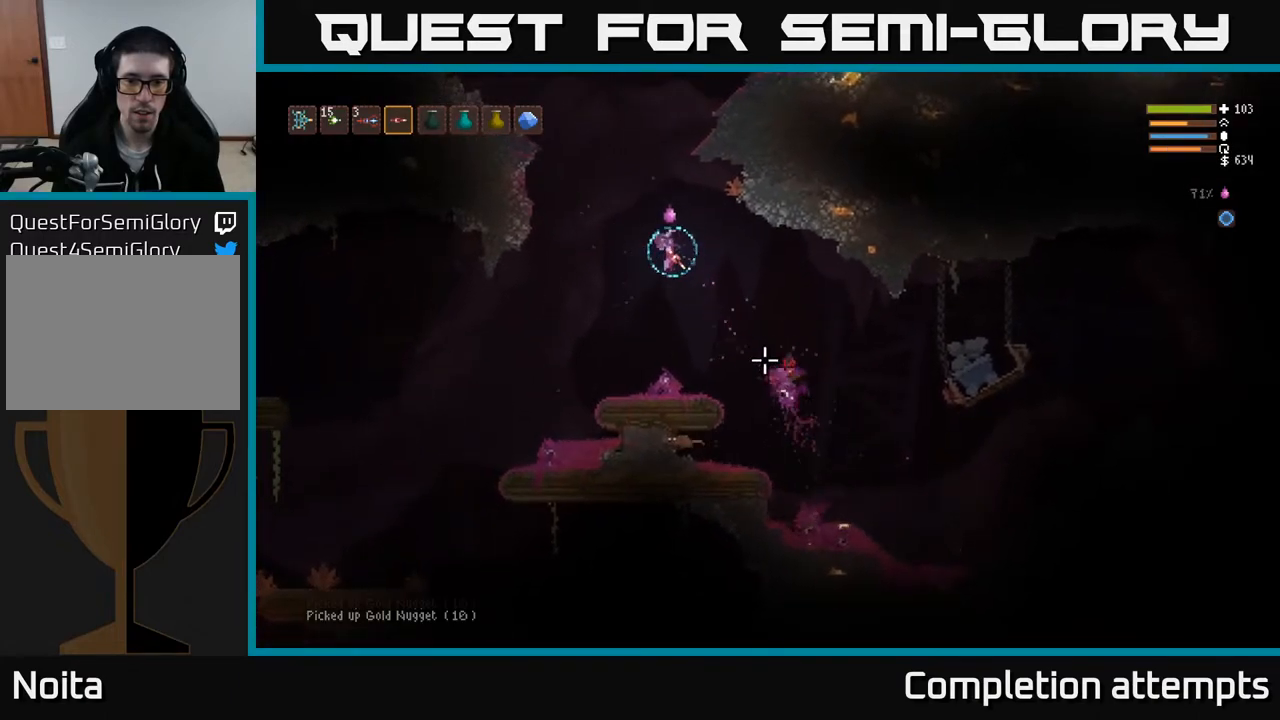
{"buttons": ["L2", "R2"], "left_stick": "center", "right_stick": "down-right", "events": [[117, "L2", "up"], [500, "L2", "down"]]}
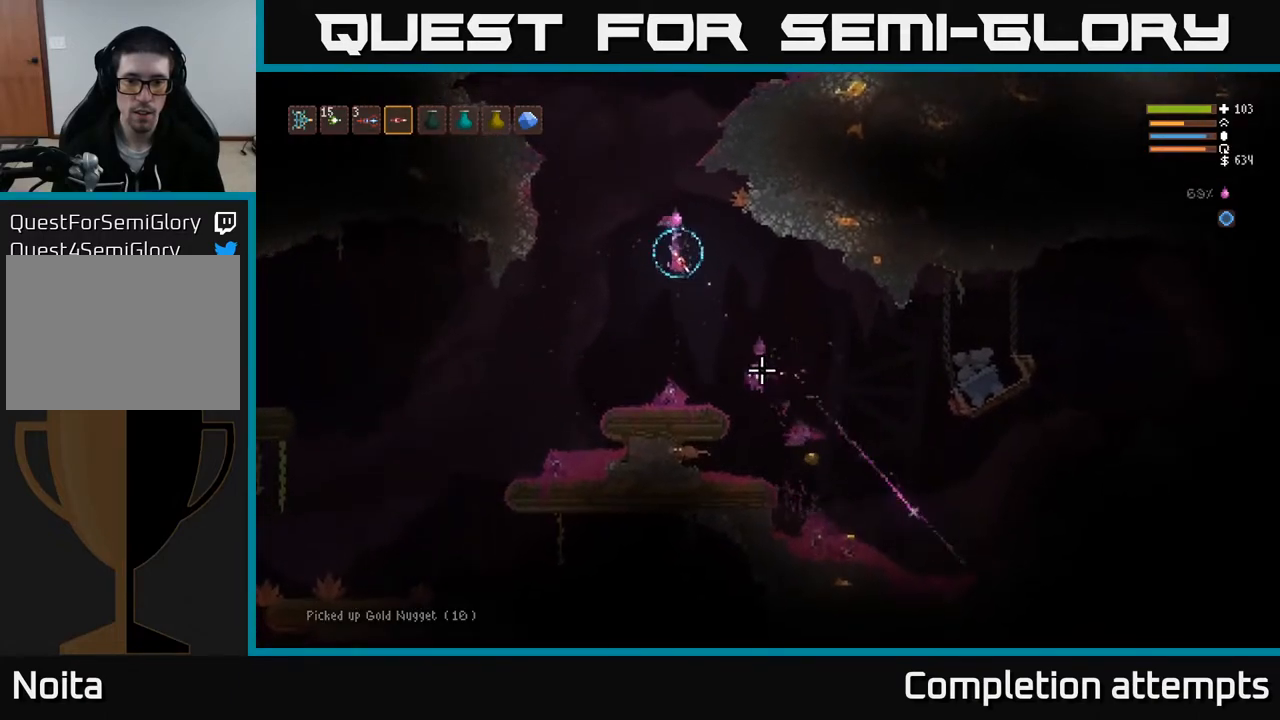
{"buttons": ["R2"], "left_stick": "center", "right_stick": "down-right", "events": [[50, "left_stick", "left"], [167, "L2", "up"], [183, "left_stick", "center"]]}